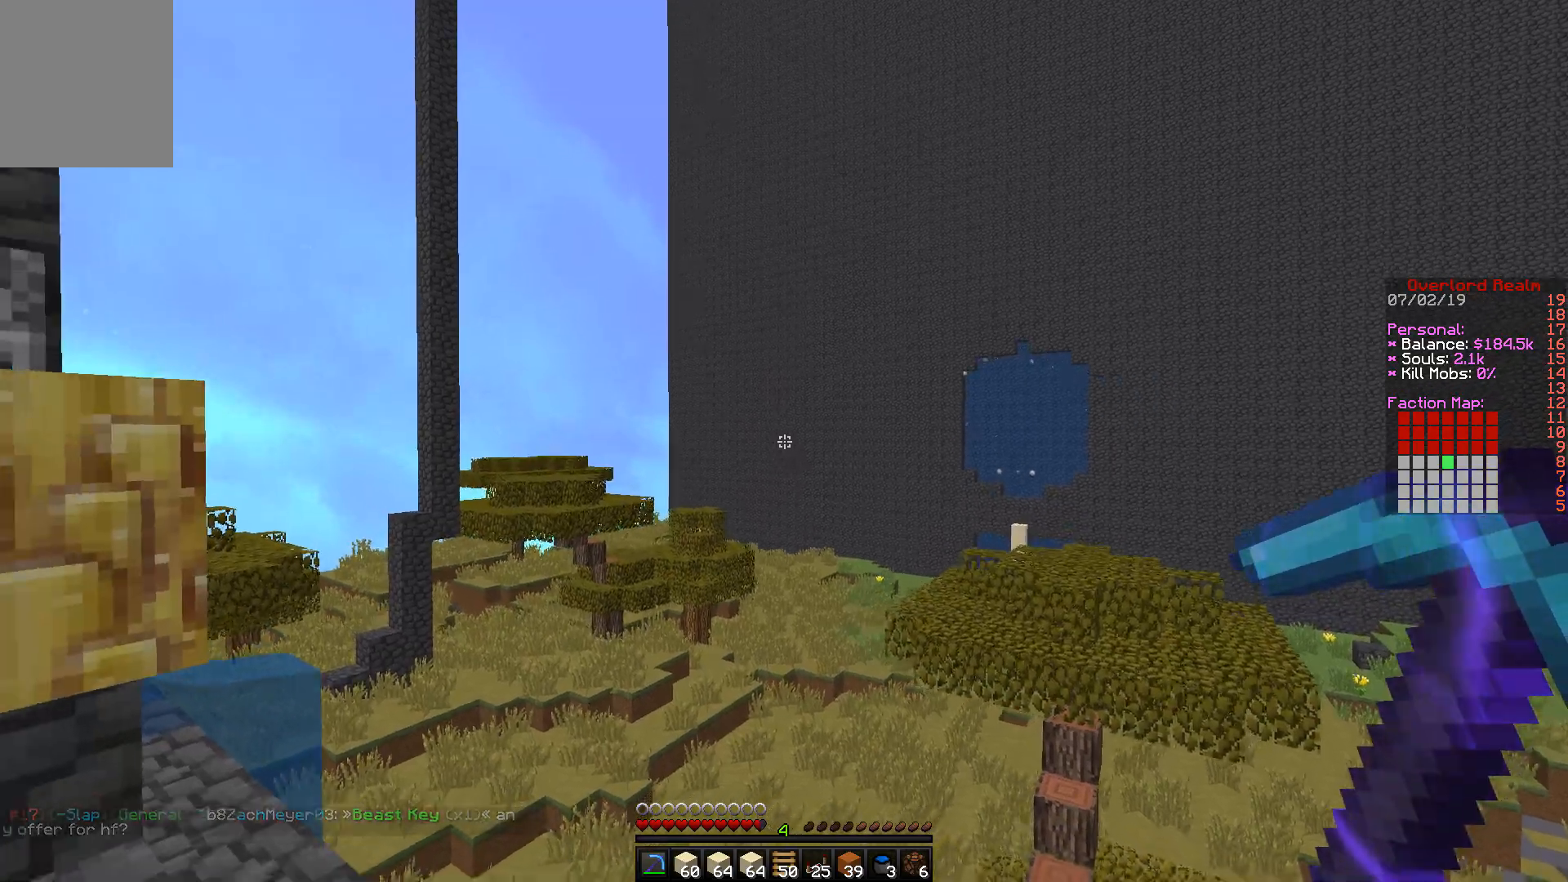
Gameplay with keyboard and mouse; each line is a JSON object with the keys and mouse buttons held at the frame after it. "events" lists presses ("down") and releases ("up") of "a", "d", "s", "w", "mouse_left" and "mouse_right" between this image and that frame as [ms after this image, input, new state], when the widget could be followed in between. "mouse_left", "mouse_right" = the "left", "right" buttons of the "mouse" list. No other keys are recorded. Fast repeated clicks can show as one long hold. Mouse movement is not recorded.
{"keys": ["a"], "mouse": [], "events": [[250, "a", "up"], [333, "a", "down"]]}
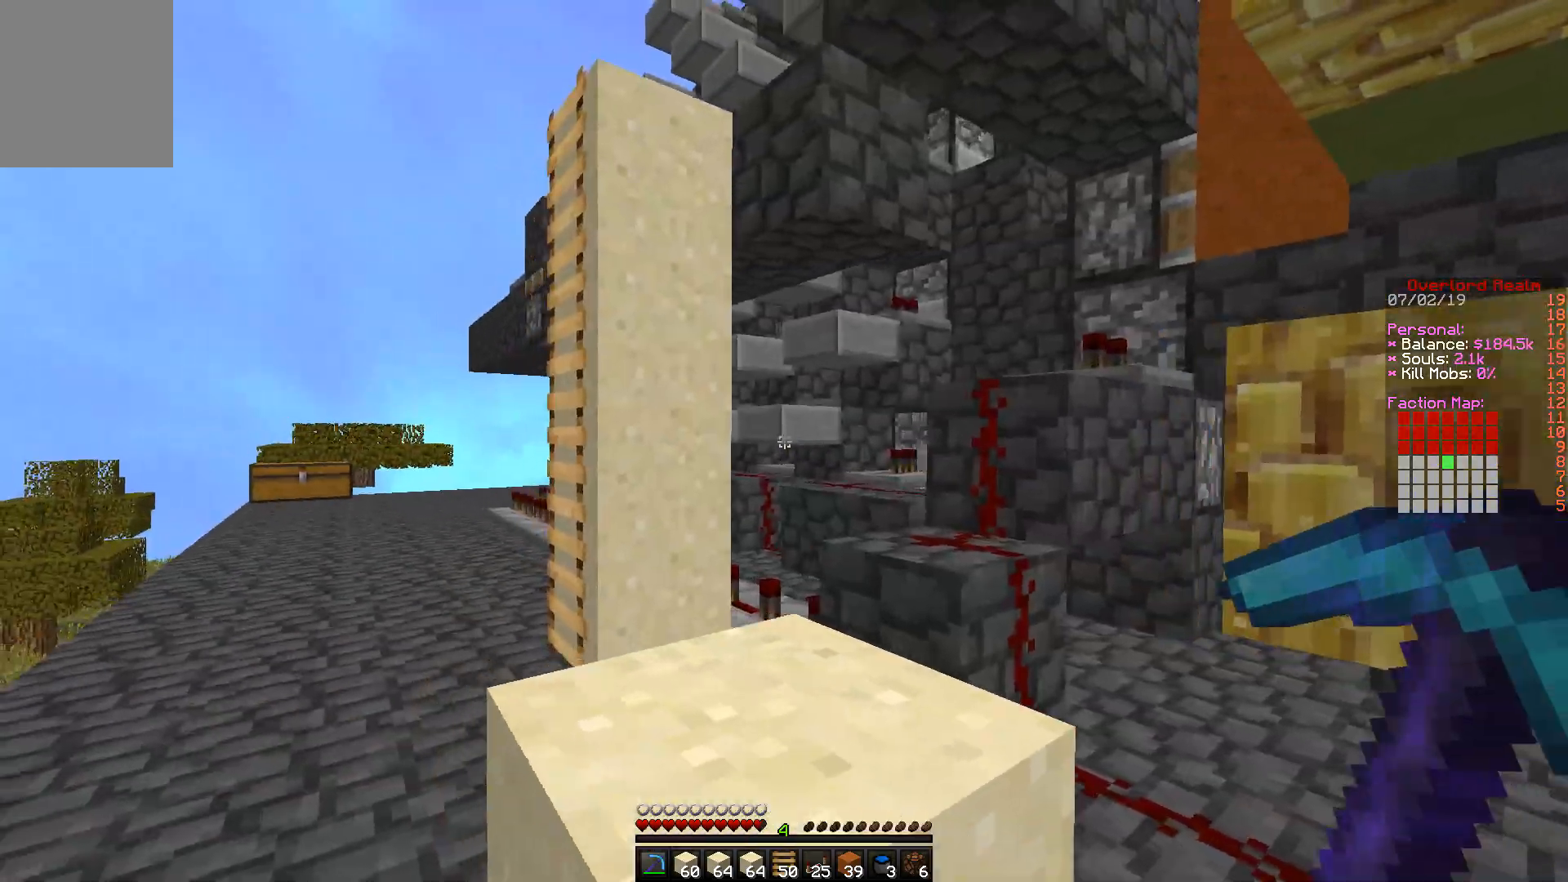
{"keys": ["a", "w"], "mouse": [], "events": [[33, "w", "down"]]}
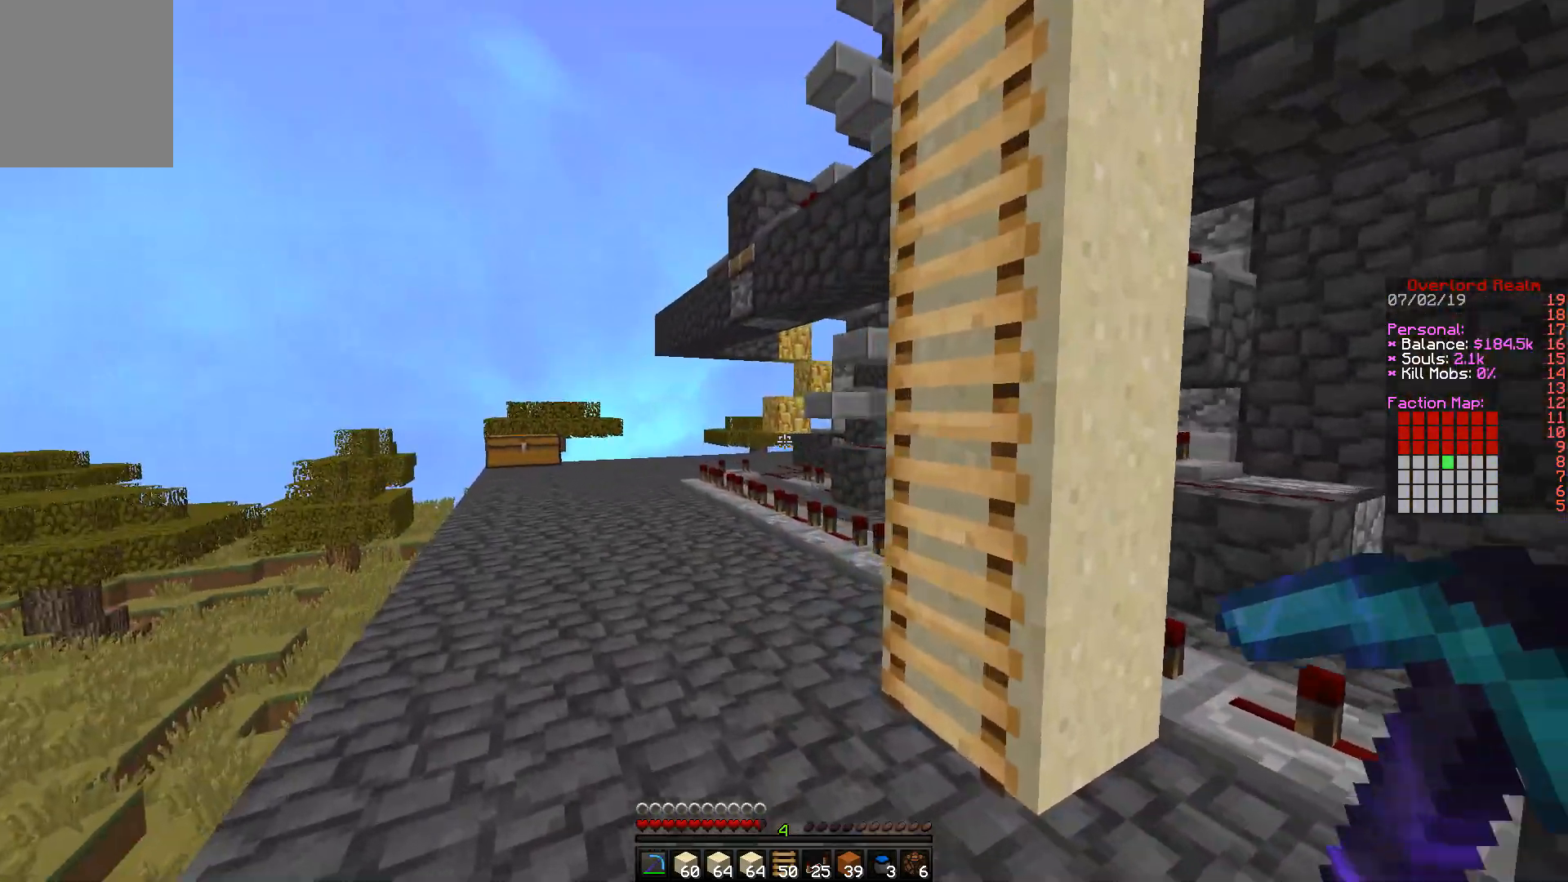
{"keys": ["a", "w"], "mouse": [], "events": []}
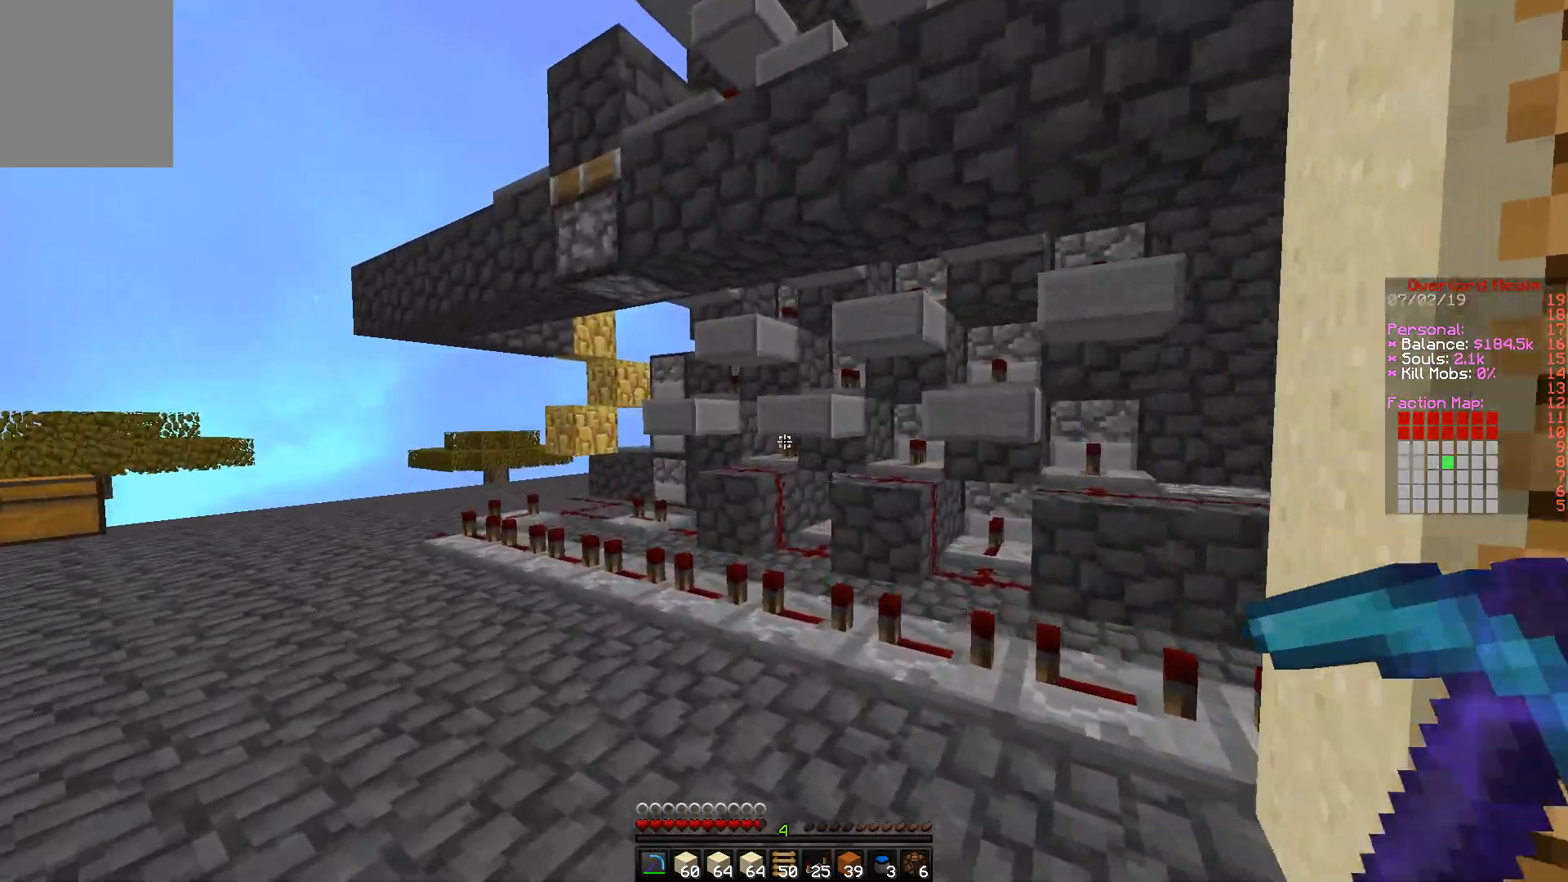
{"keys": [], "mouse": [], "events": [[483, "a", "up"], [483, "w", "up"]]}
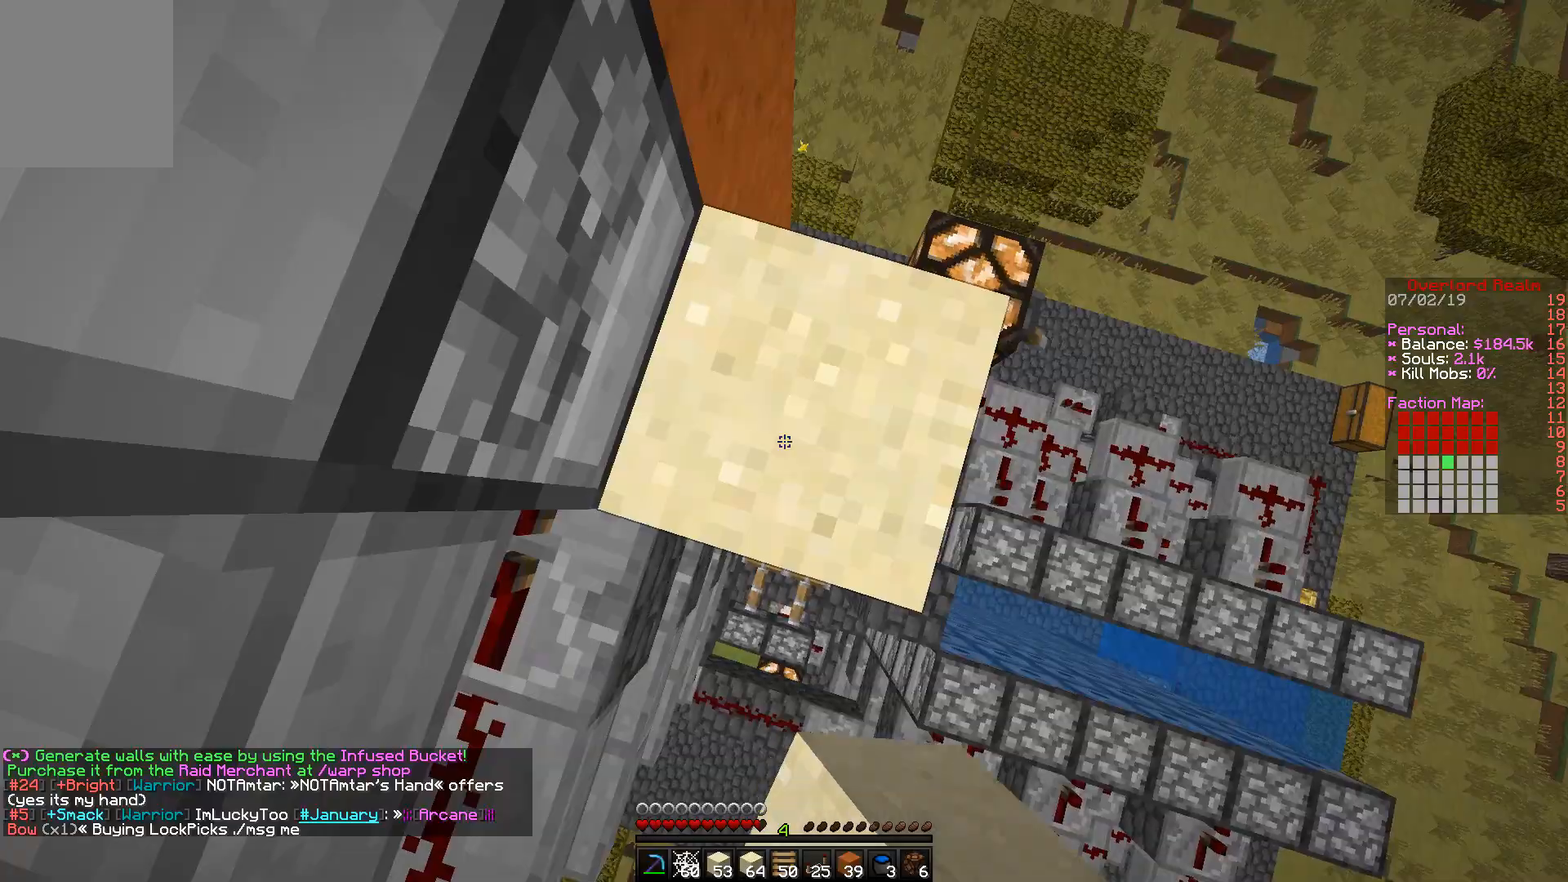
{"keys": [], "mouse": [], "events": [[300, "mouse_right", "down"], [433, "mouse_right", "up"]]}
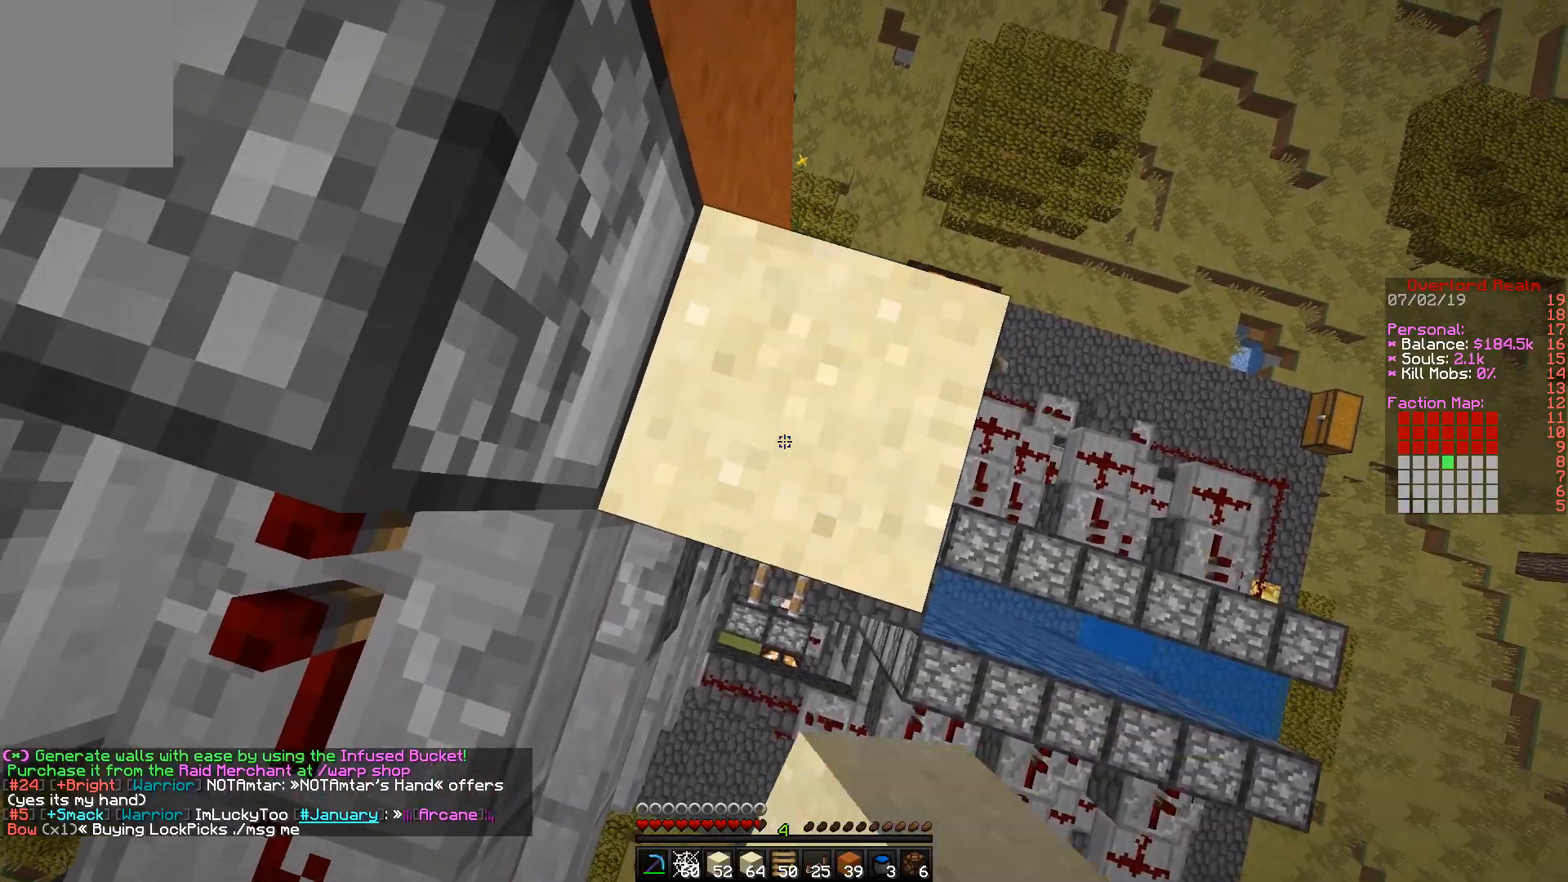
{"keys": [], "mouse": [], "events": [[250, "mouse_right", "down"], [400, "mouse_right", "up"]]}
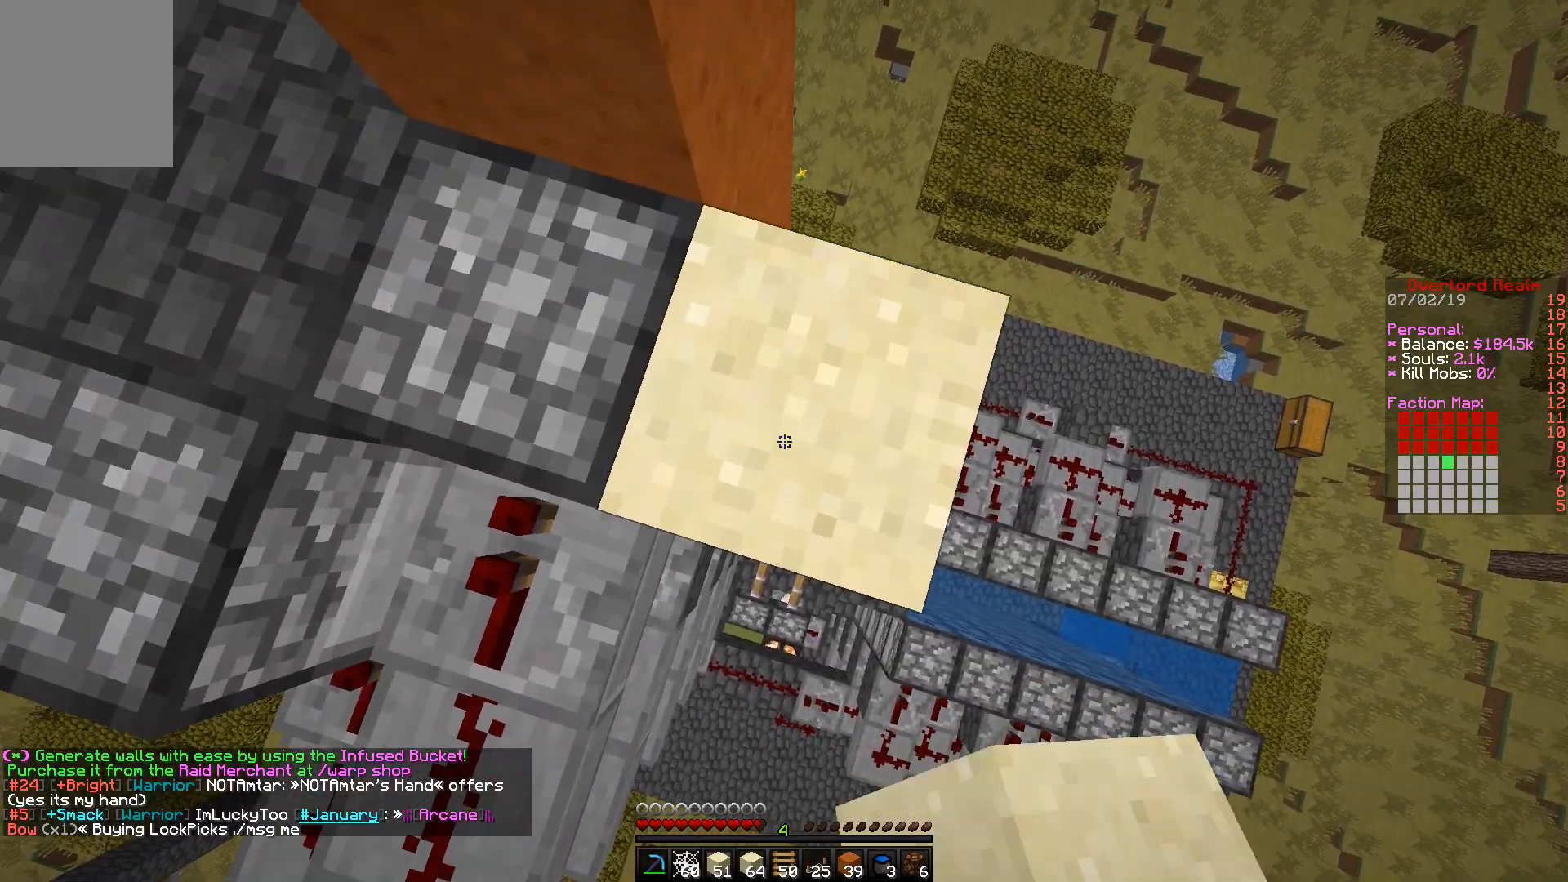
{"keys": [], "mouse": [], "events": [[300, "mouse_right", "down"], [433, "mouse_right", "up"]]}
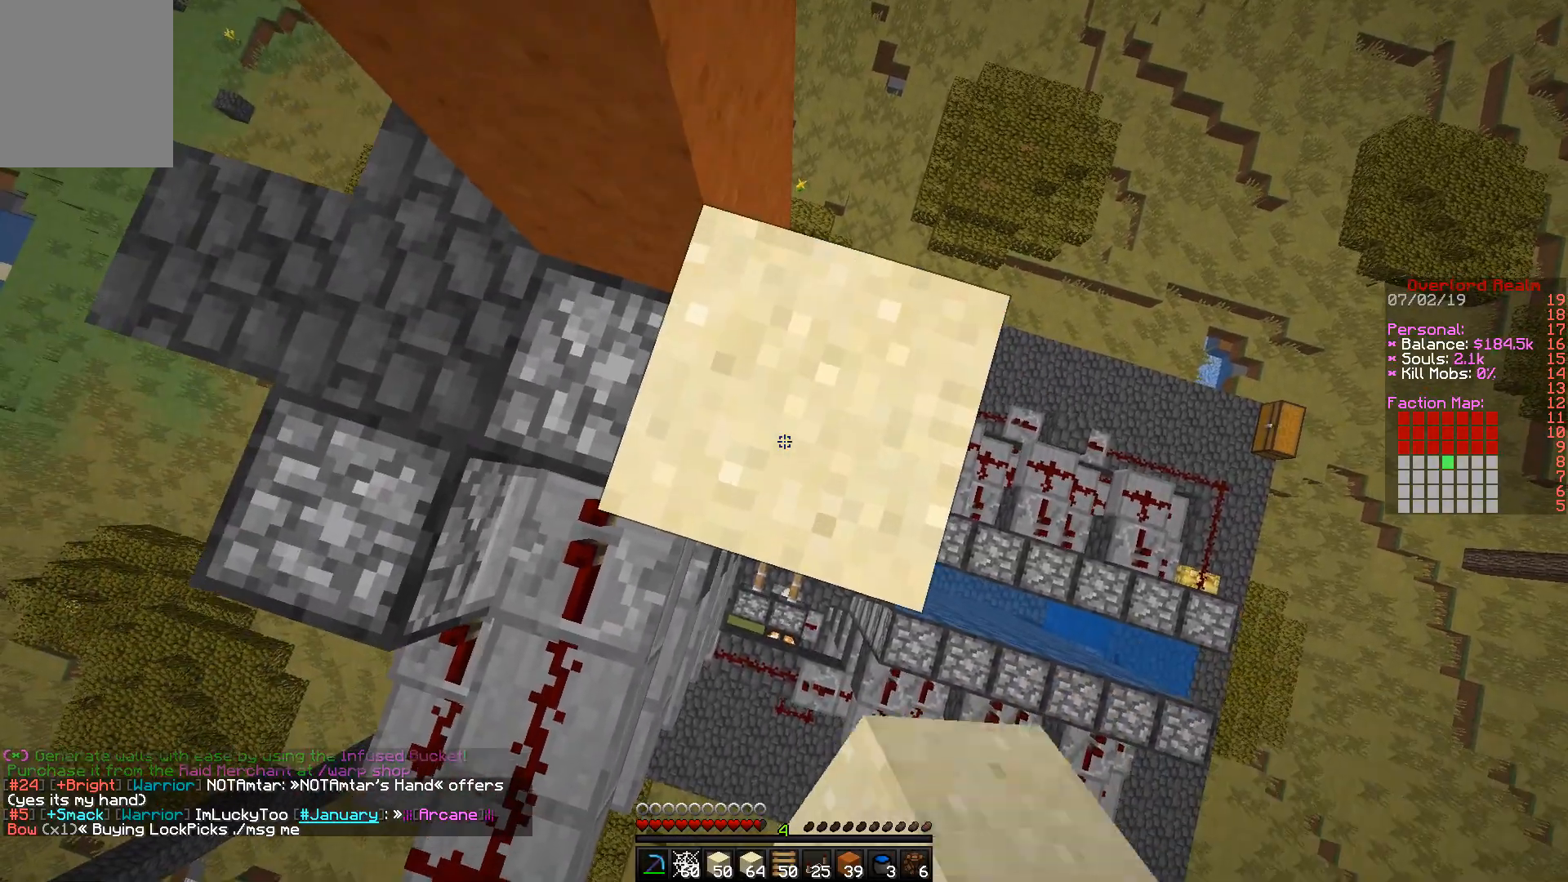
{"keys": [], "mouse": [], "events": [[267, "mouse_right", "down"], [433, "mouse_right", "up"]]}
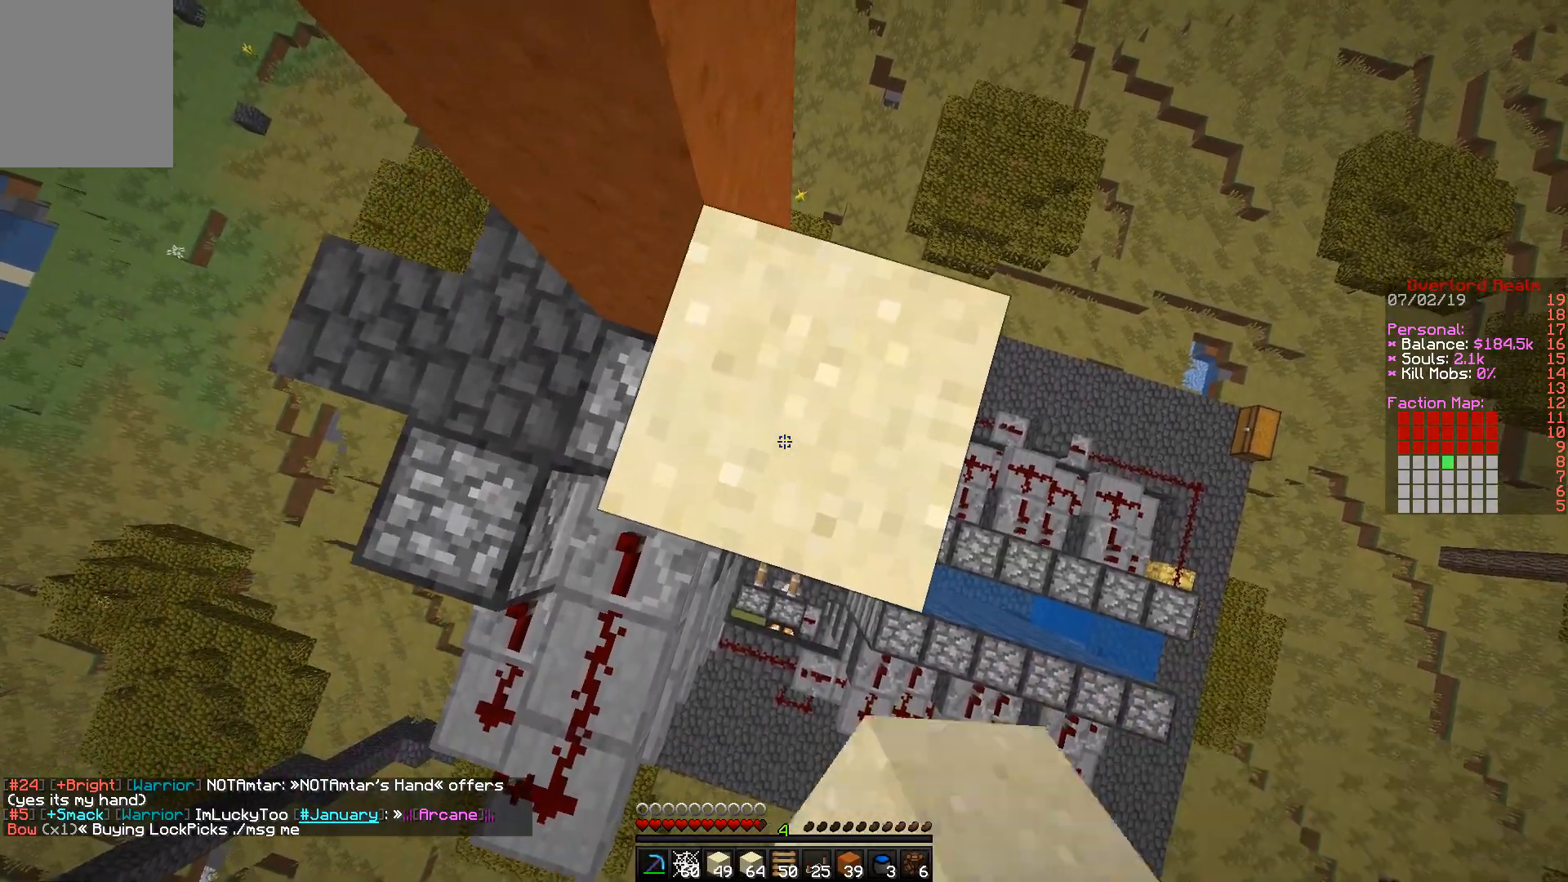
{"keys": [], "mouse": [], "events": [[300, "mouse_right", "down"], [450, "mouse_right", "up"]]}
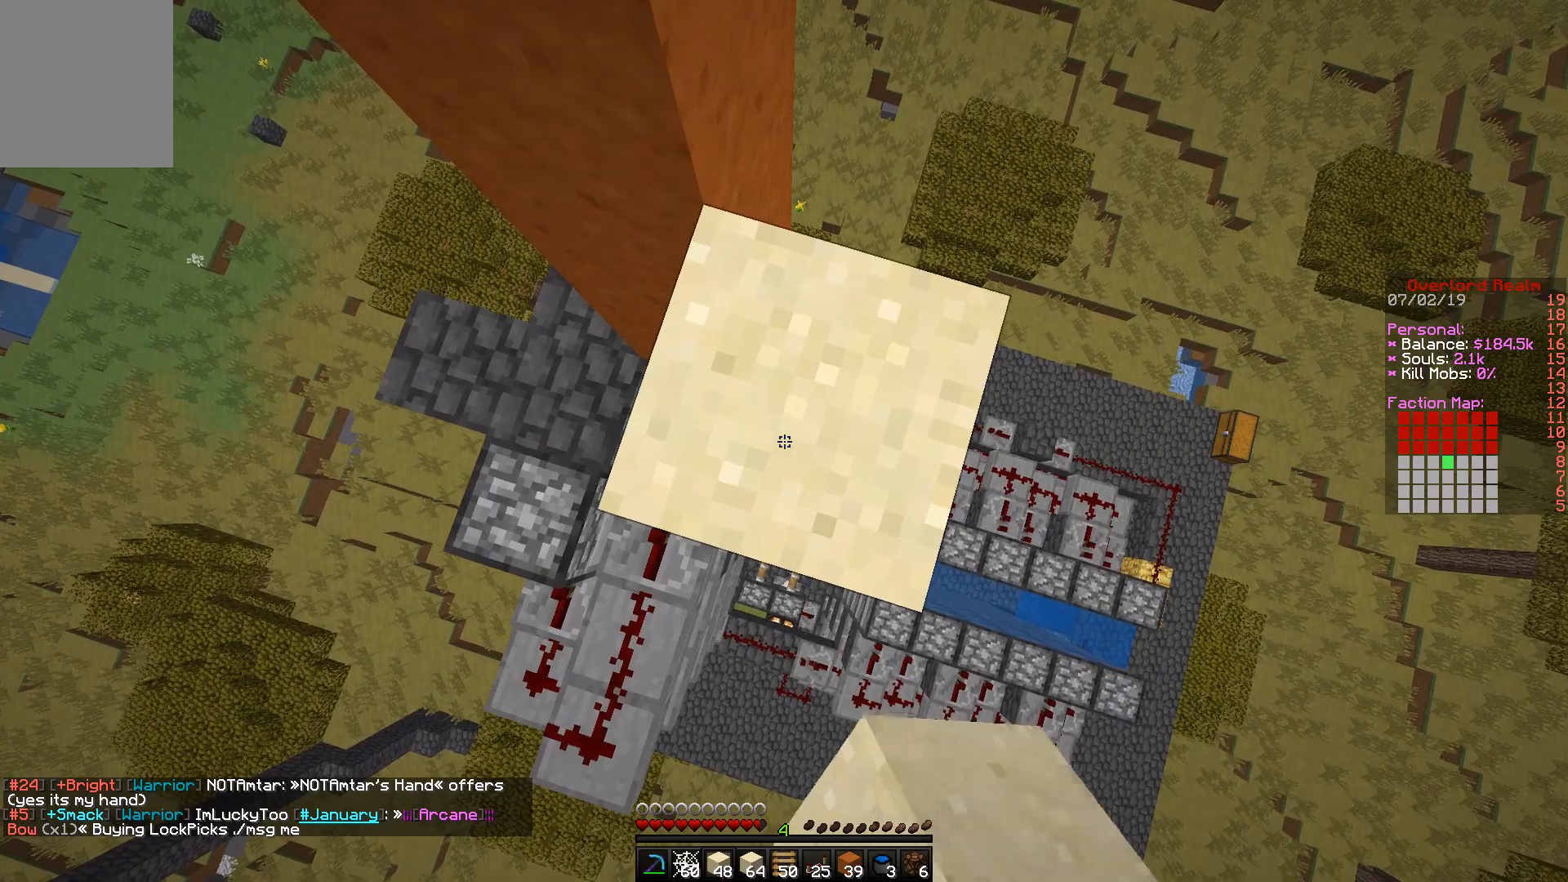
{"keys": [], "mouse": [], "events": [[333, "mouse_right", "down"], [483, "mouse_right", "up"]]}
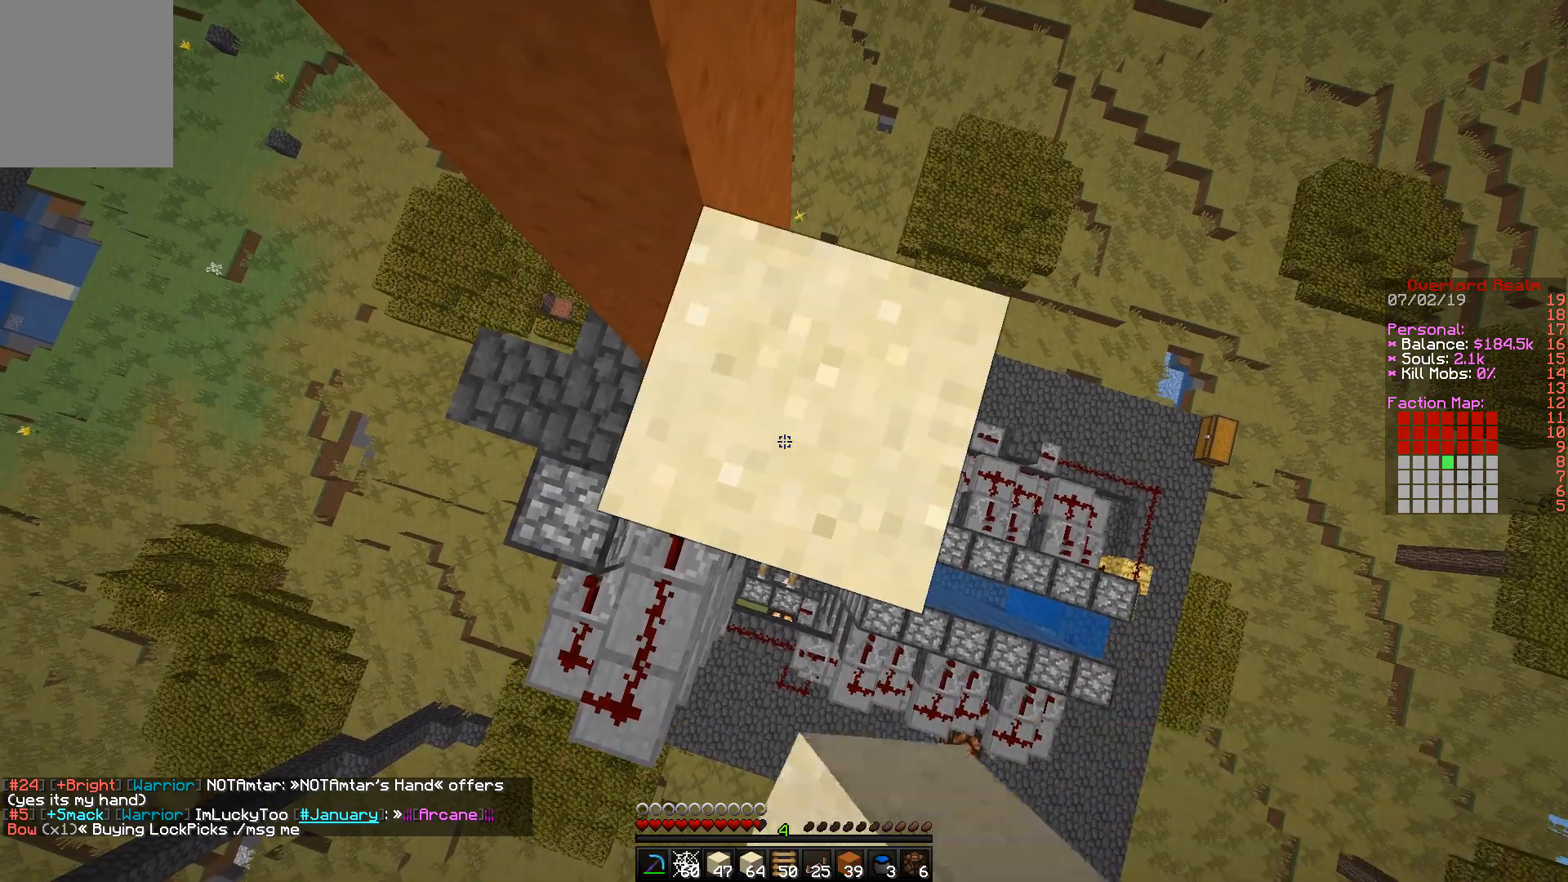
{"keys": ["w"], "mouse": [], "events": [[267, "mouse_right", "down"], [433, "mouse_right", "up"], [450, "w", "down"]]}
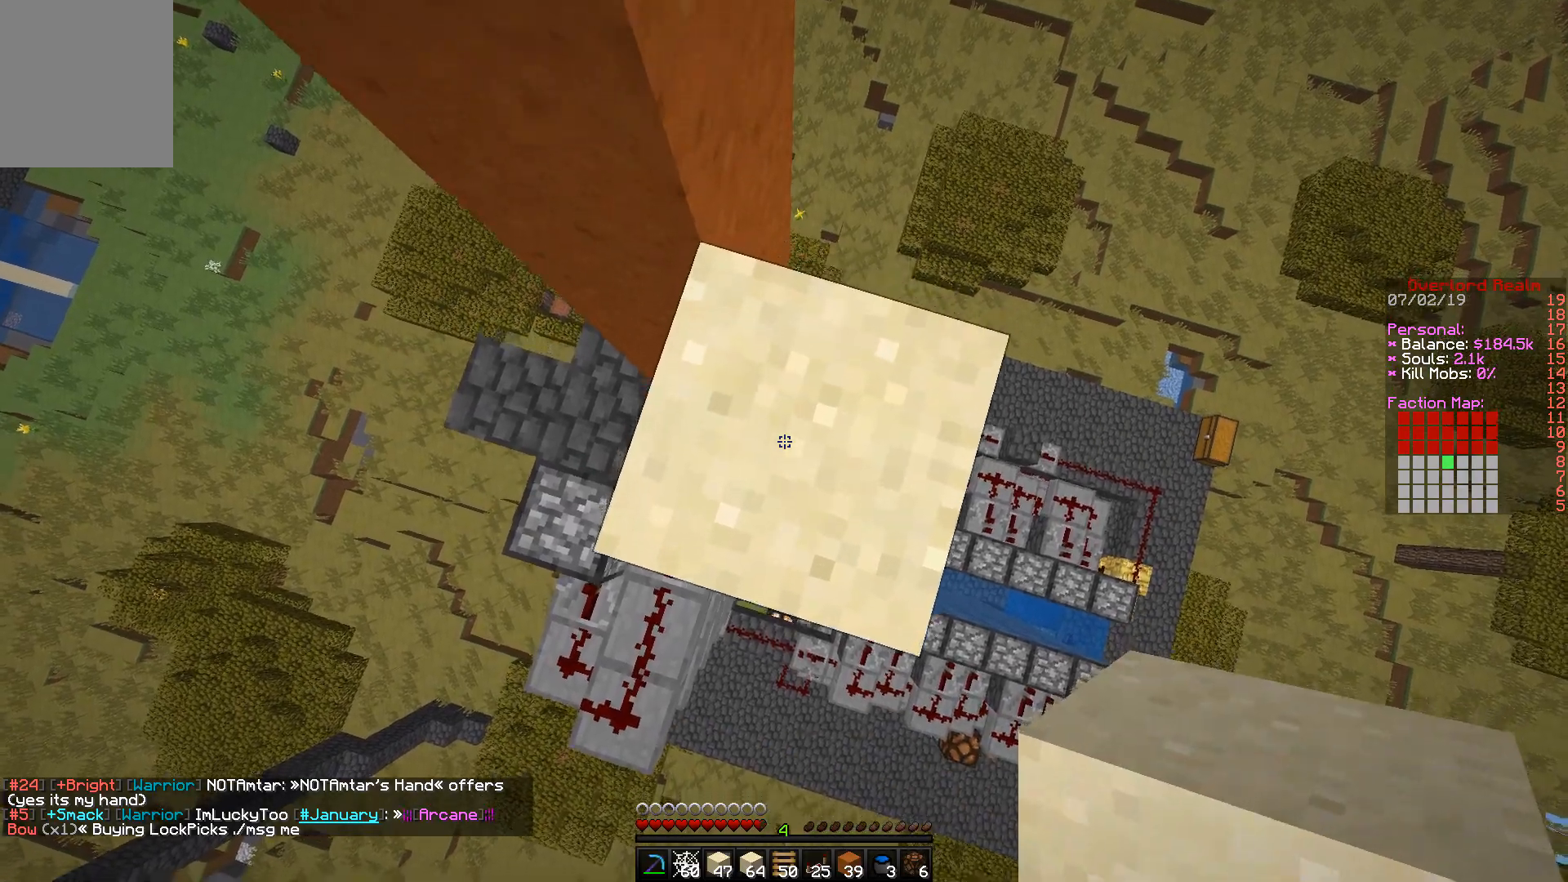
{"keys": [], "mouse": ["right"], "events": [[67, "w", "up"], [133, "mouse_right", "down"], [300, "mouse_right", "up"], [300, "s", "down"], [483, "s", "up"], [500, "mouse_right", "down"]]}
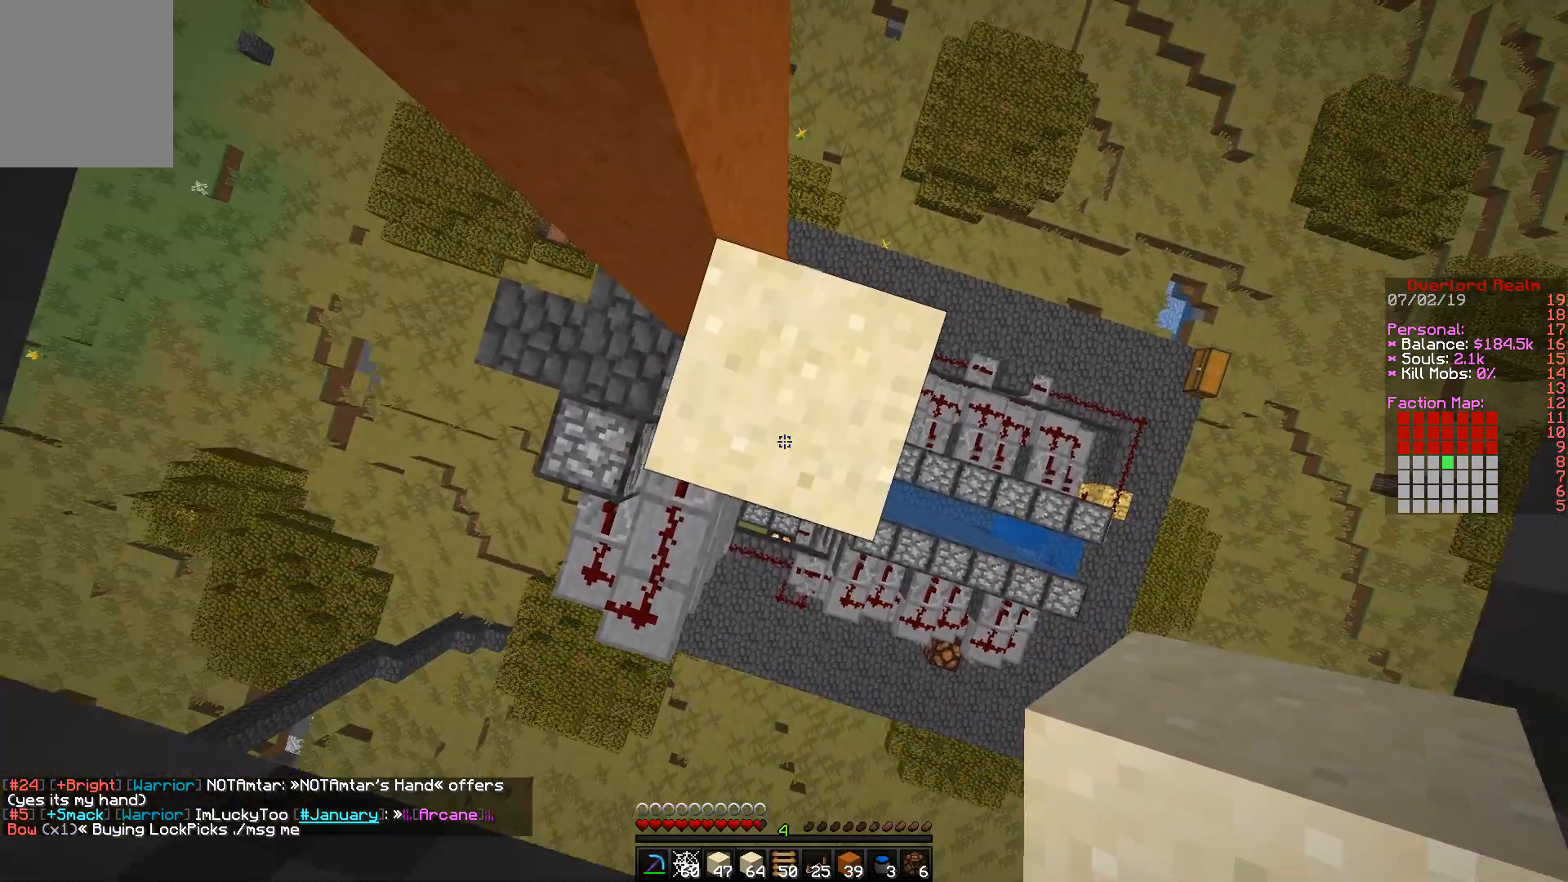
{"keys": [], "mouse": [], "events": [[167, "mouse_right", "up"], [317, "mouse_right", "down"], [467, "mouse_right", "up"]]}
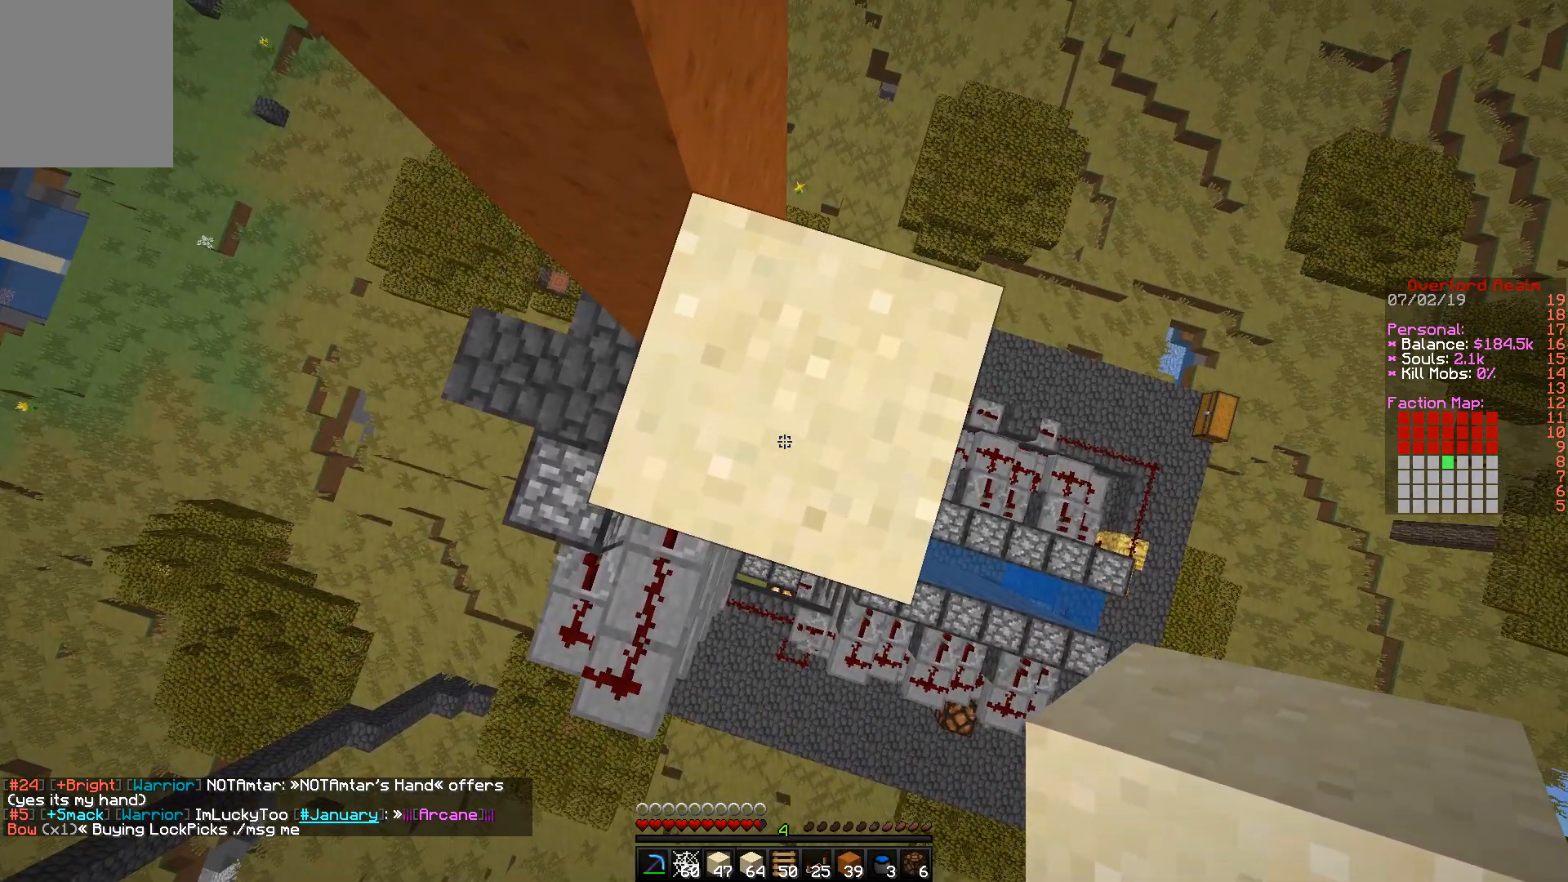
{"keys": [], "mouse": [], "events": [[200, "w", "down"], [333, "w", "up"]]}
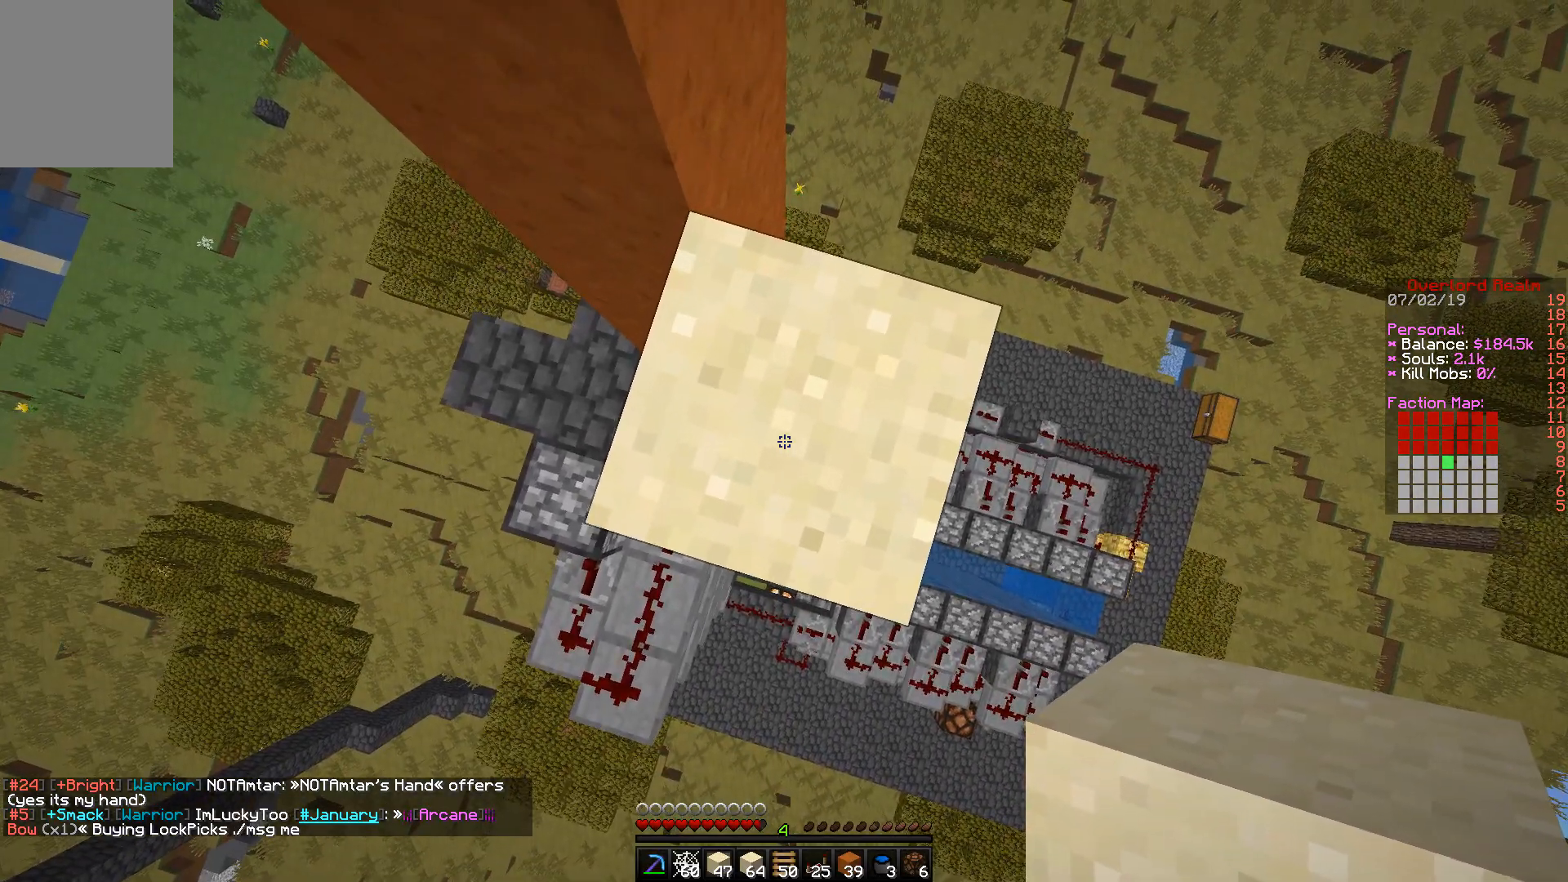
{"keys": [], "mouse": [], "events": [[67, "mouse_right", "down"], [267, "mouse_right", "up"], [350, "w", "down"], [483, "w", "up"]]}
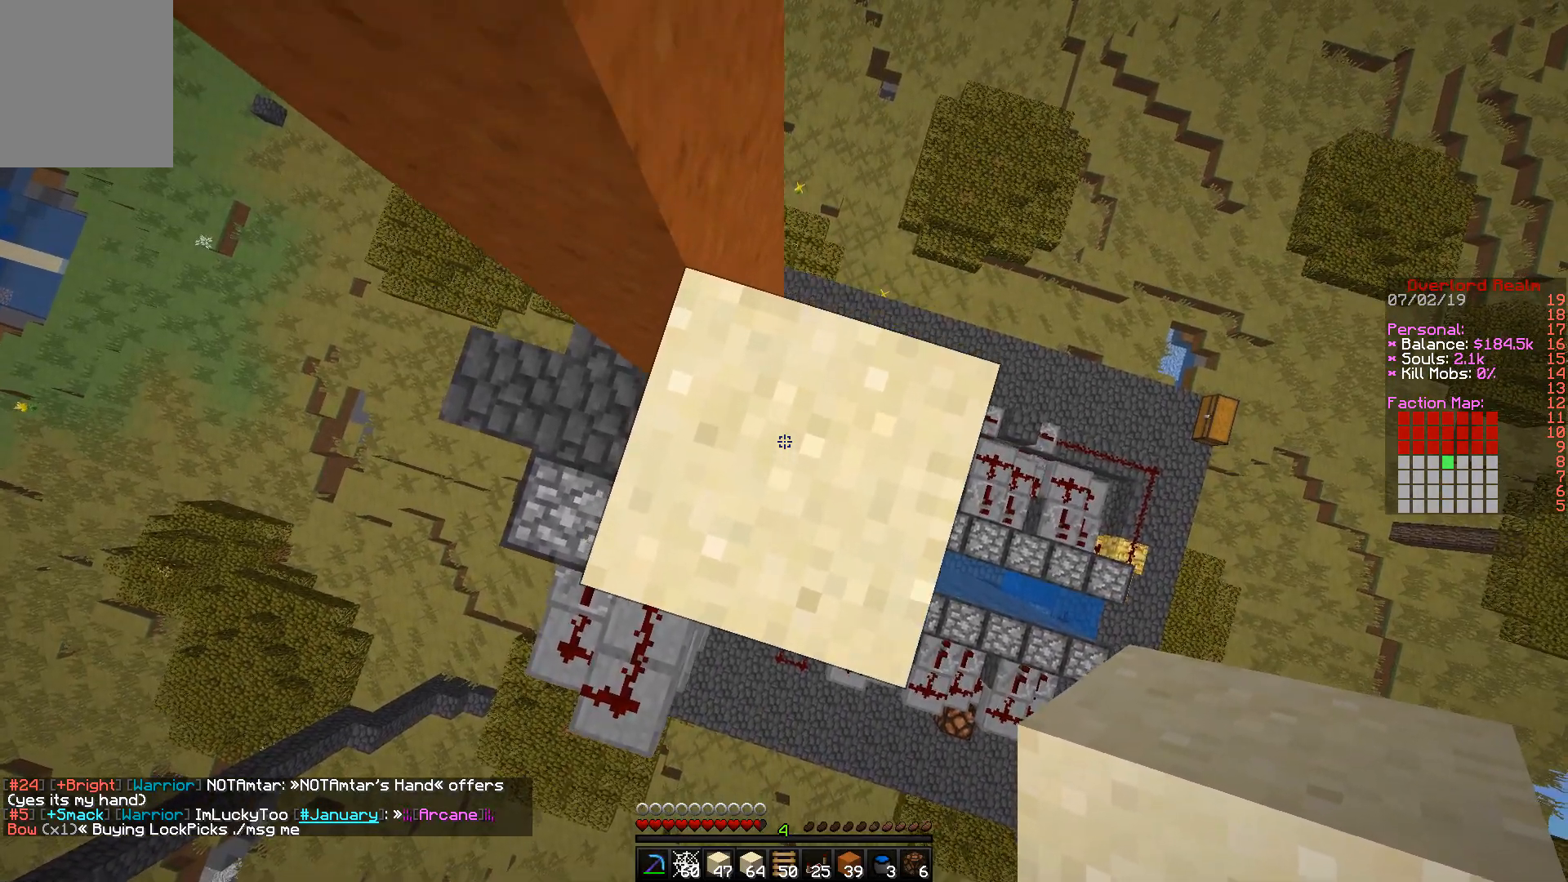
{"keys": [], "mouse": ["right"], "events": [[33, "mouse_right", "down"], [183, "mouse_right", "up"], [217, "mouse_right", "down"]]}
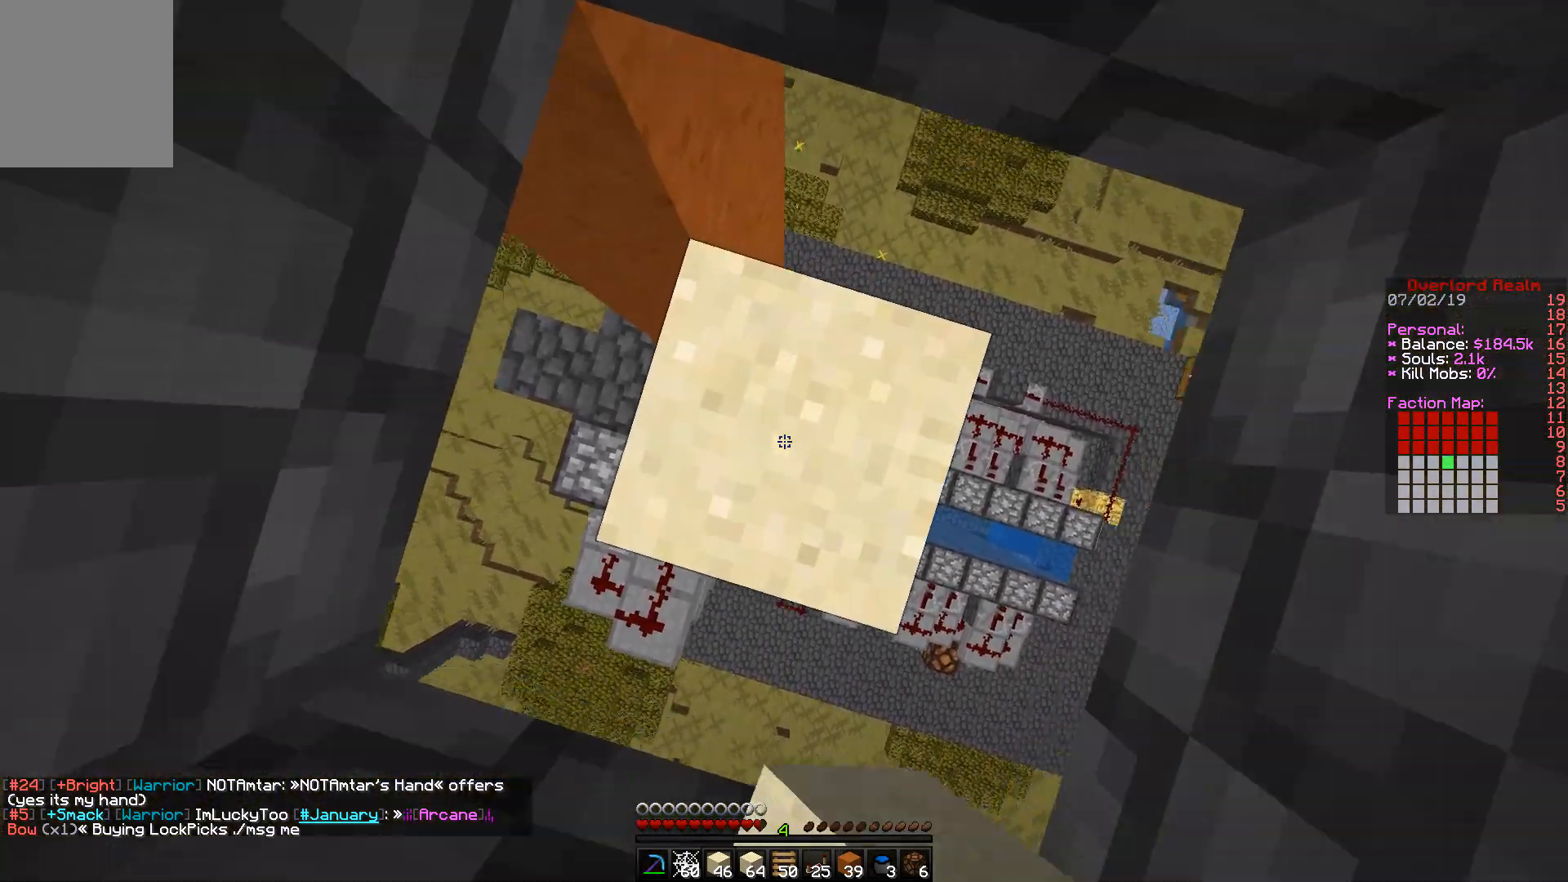
{"keys": [], "mouse": ["right"], "events": [[200, "mouse_right", "up"], [350, "mouse_right", "down"]]}
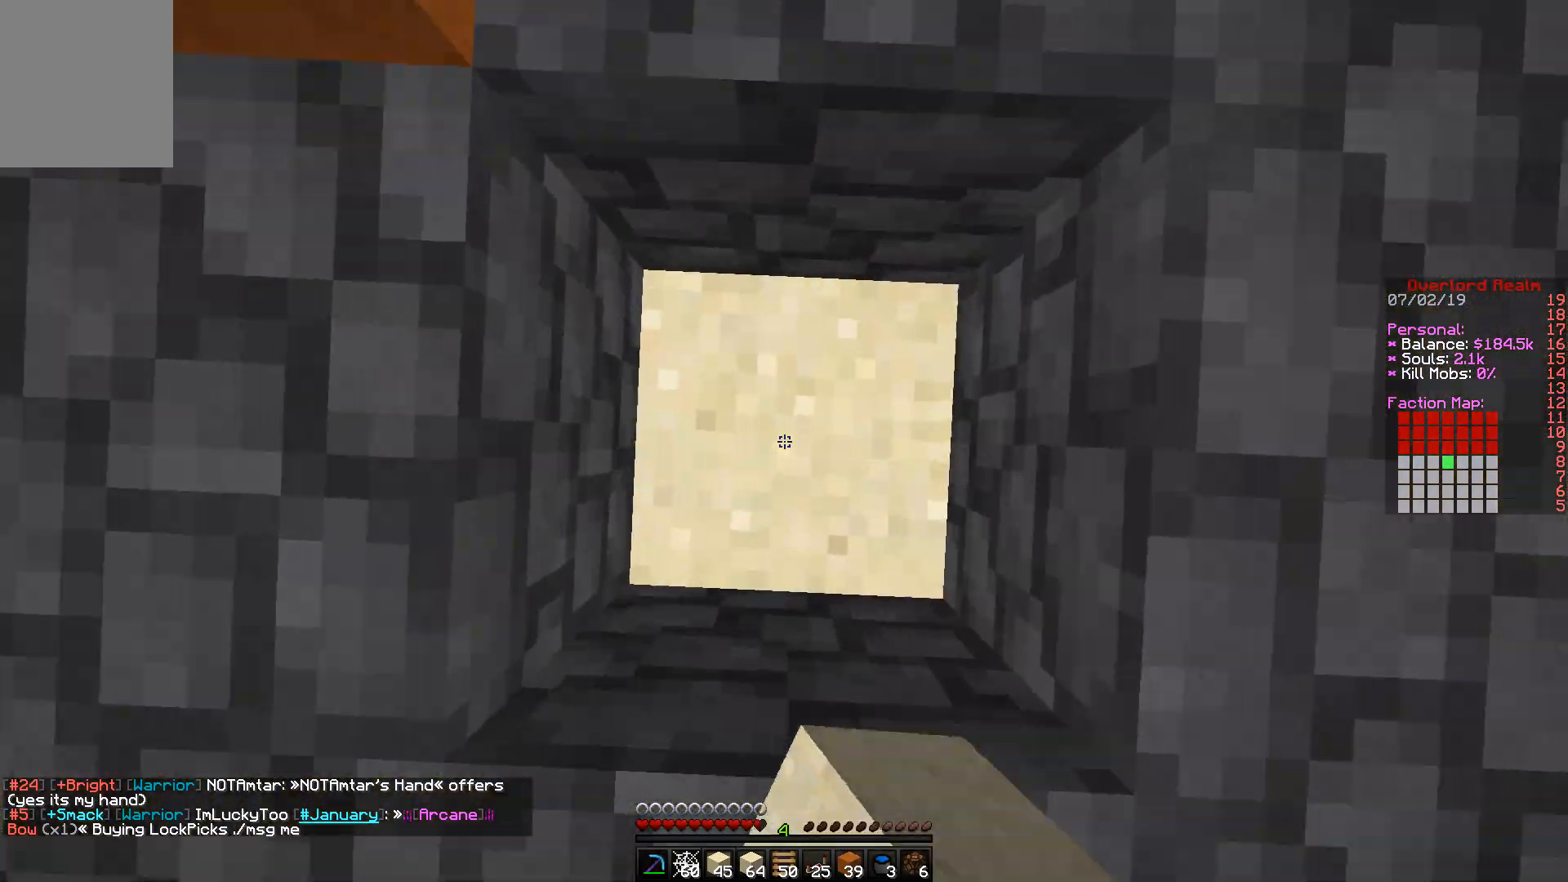
{"keys": [], "mouse": [], "events": [[17, "mouse_right", "up"], [350, "mouse_right", "down"], [483, "mouse_right", "up"]]}
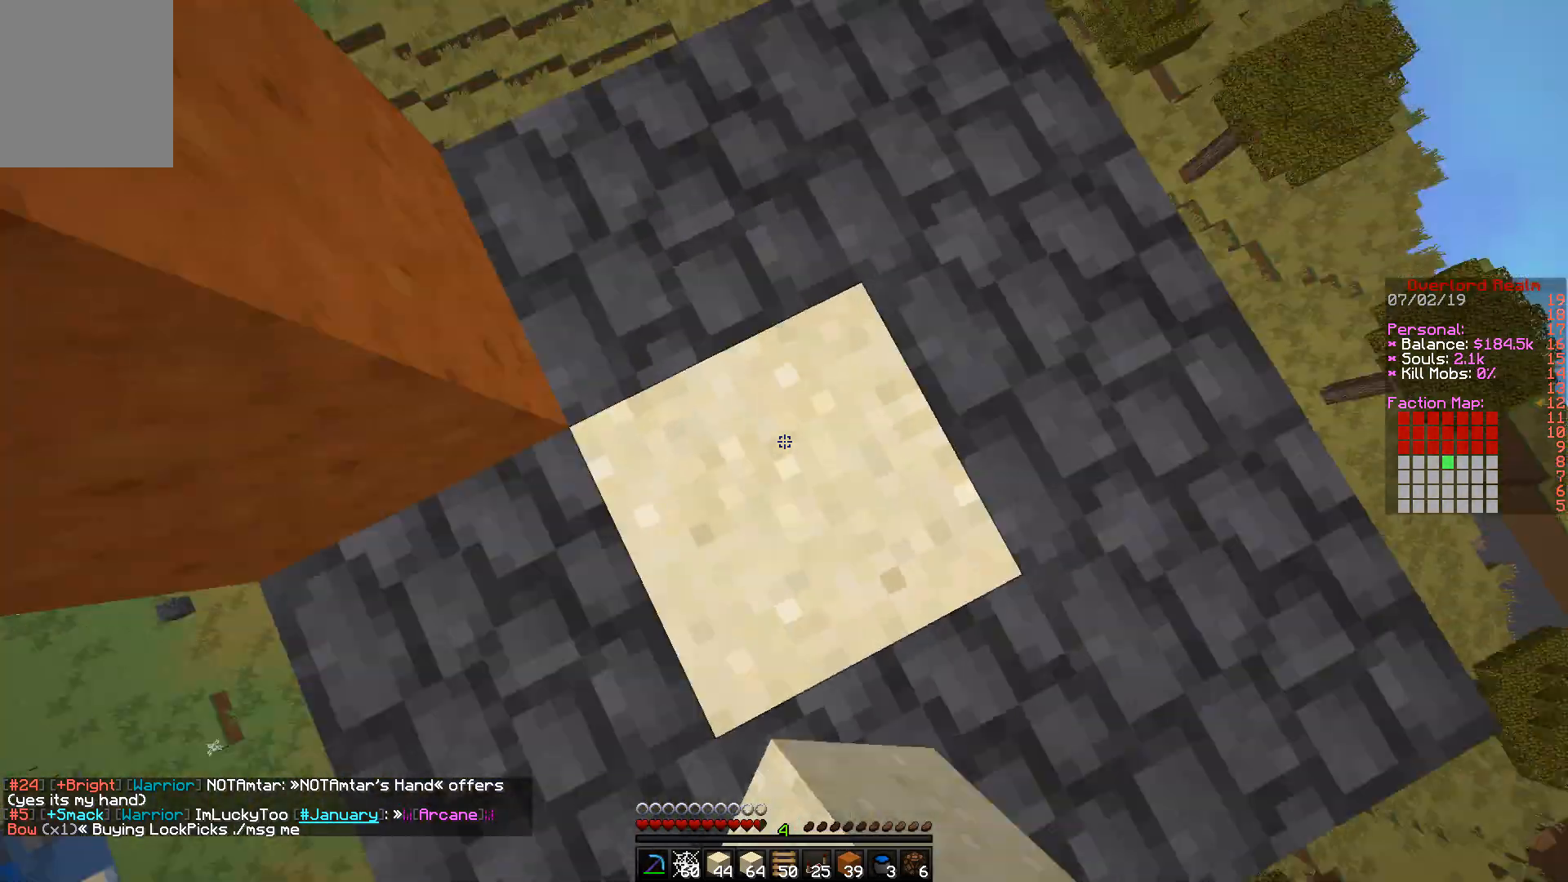
{"keys": [], "mouse": [], "events": [[150, "w", "down"], [300, "w", "up"]]}
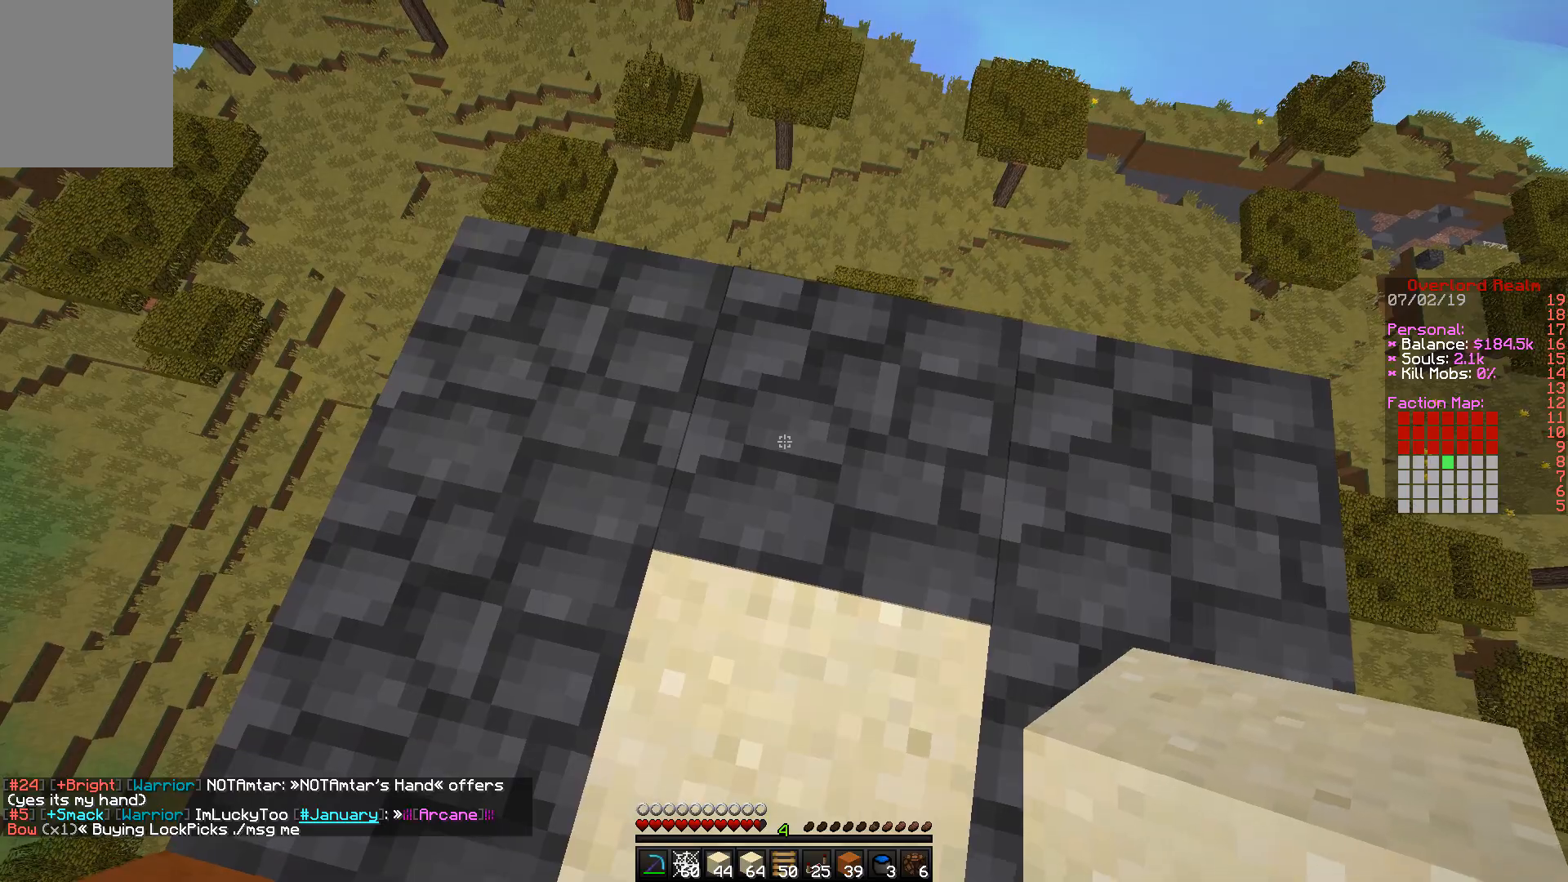
{"keys": ["w"], "mouse": [], "events": [[467, "w", "down"]]}
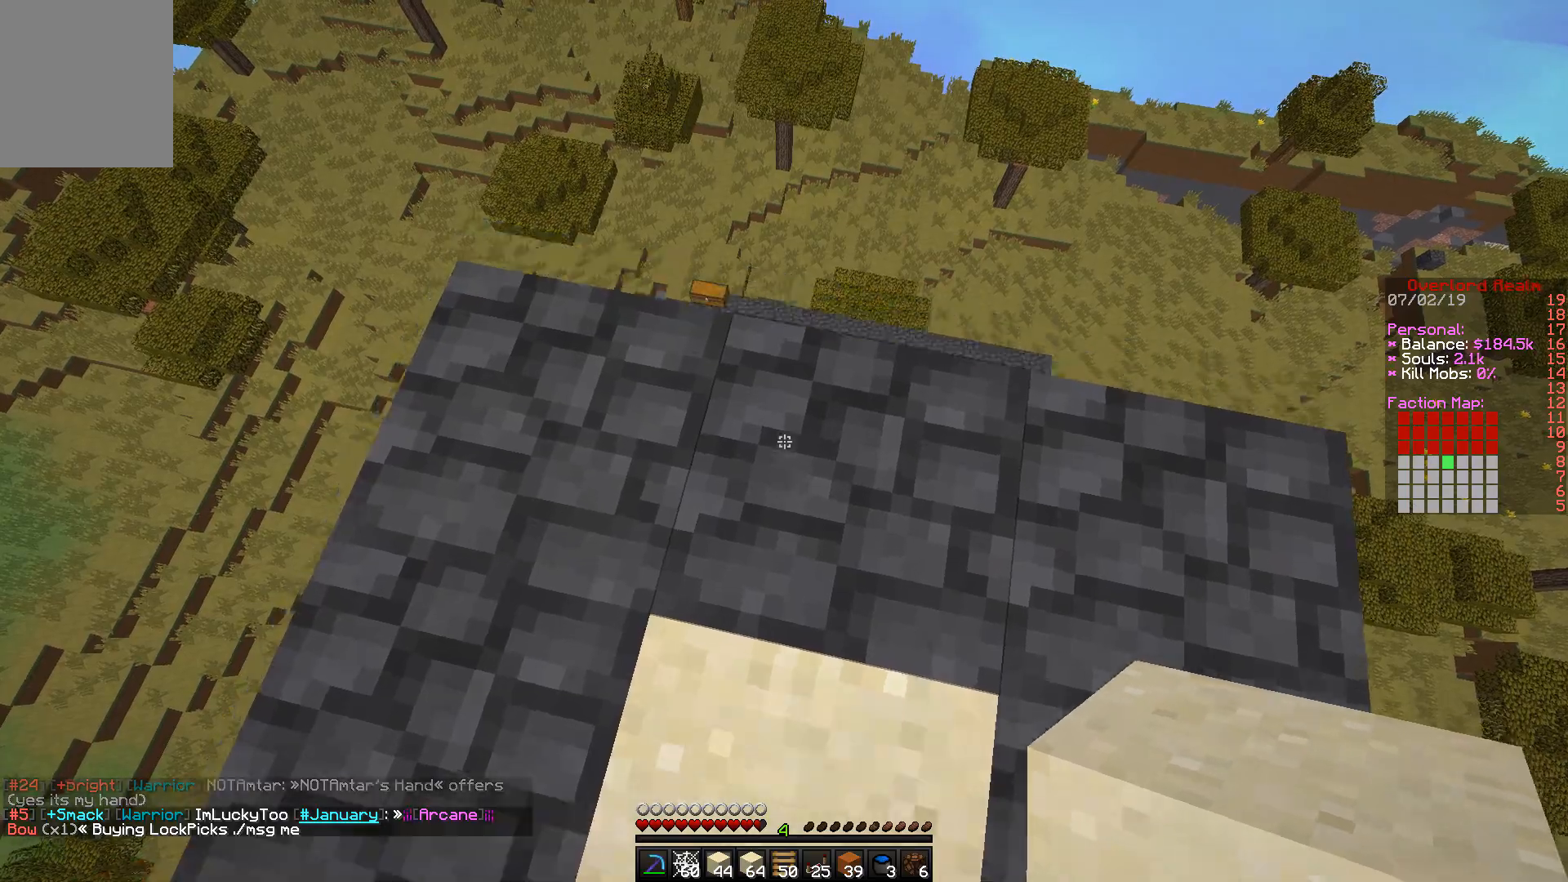
{"keys": ["d"], "mouse": [], "events": [[33, "w", "up"], [83, "mouse_right", "down"], [200, "d", "down"], [233, "mouse_right", "up"]]}
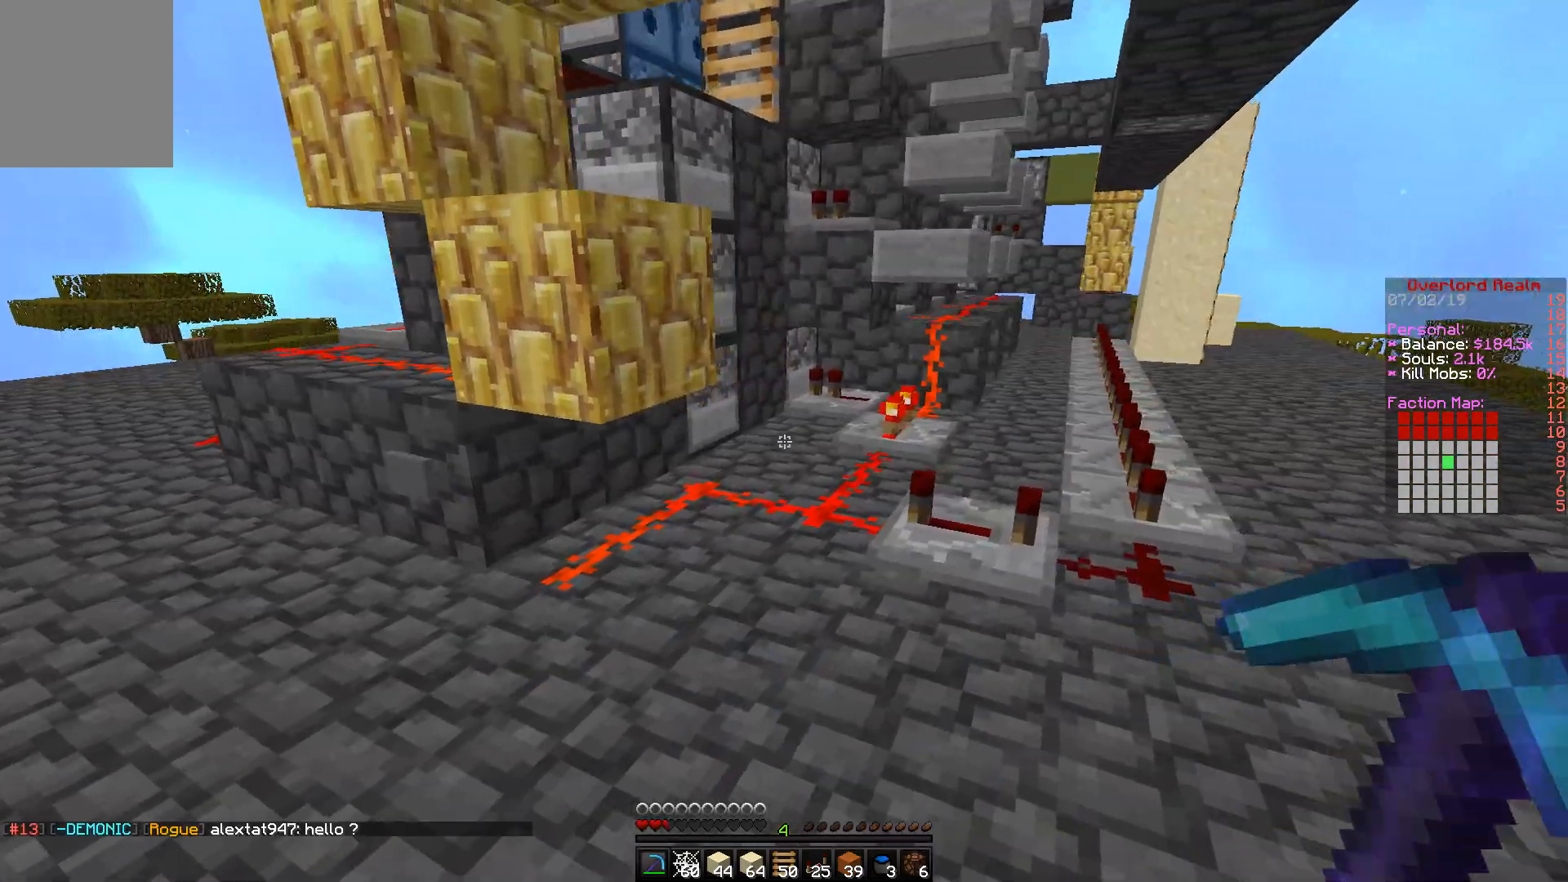
{"keys": ["d"], "mouse": [], "events": []}